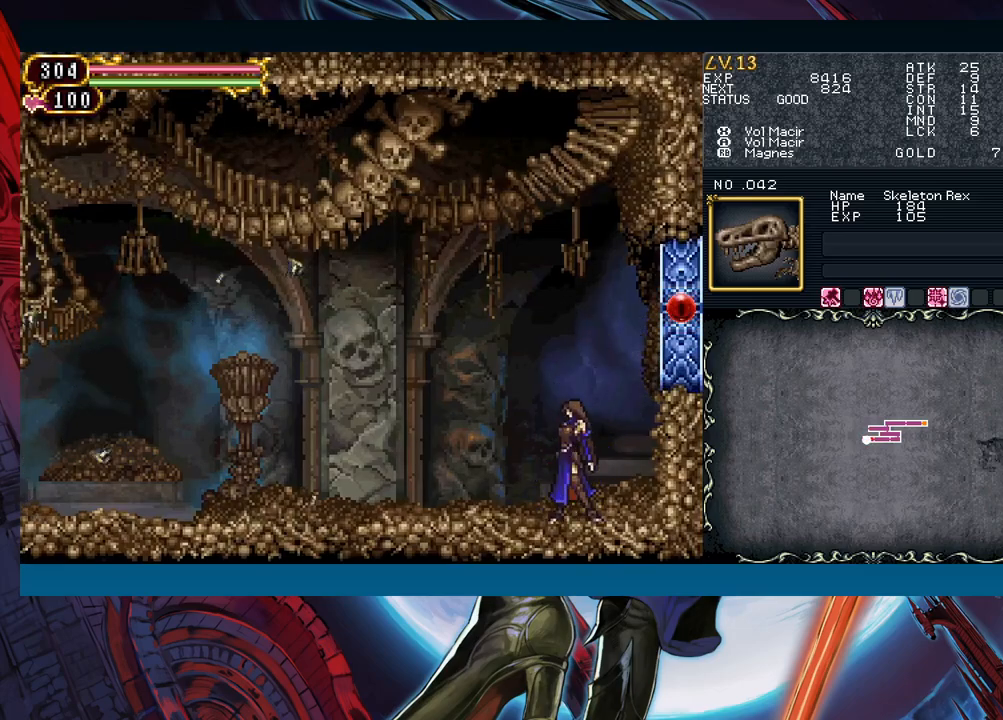
Gameplay with a controller (Xbox layout); each line is a JSON object with the inputs held at the frame after it. "events" lists button and stick changes between this image and that frame as [ms after this image, input, new state], when the widget could be followed in between. Not read: L2 L3 R2 R3 right_stick.
{"buttons": [], "left_stick": "right", "events": [[83, "left_stick", "left"], [500, "left_stick", "right"]]}
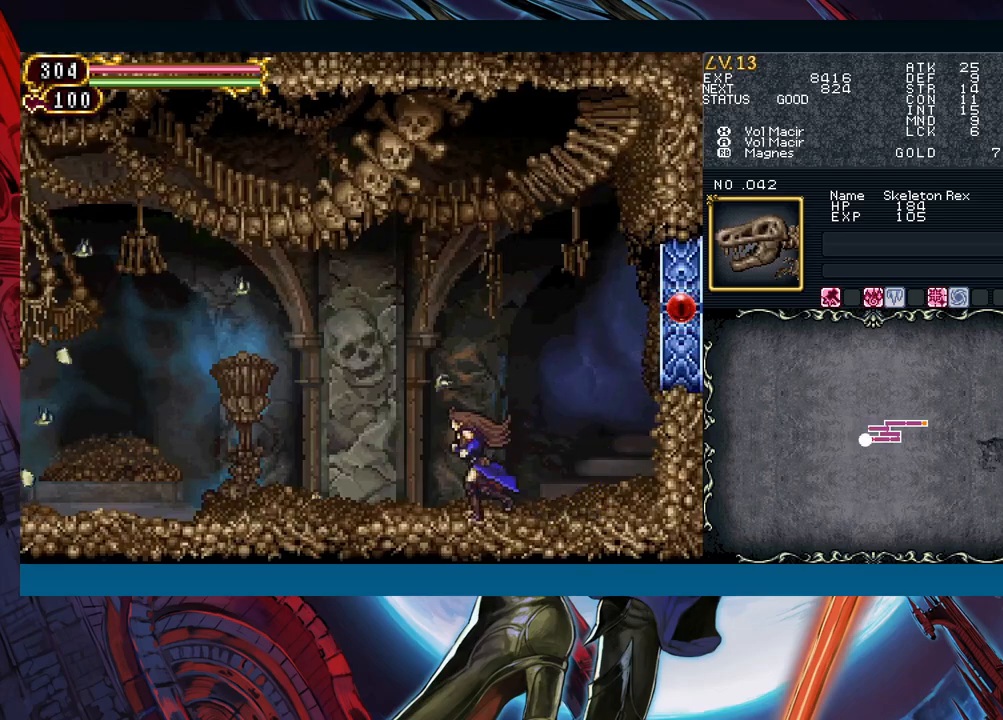
{"buttons": [], "left_stick": "down", "events": [[83, "left_stick", "center"], [300, "left_stick", "down"], [367, "left_stick", "center"], [500, "left_stick", "down"]]}
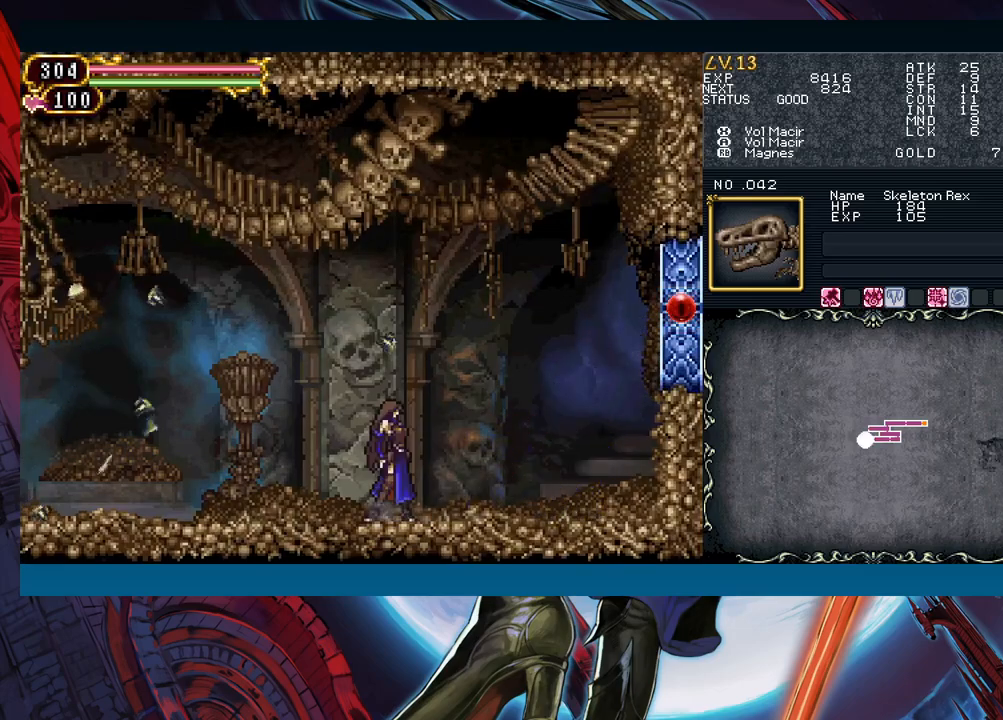
{"buttons": [], "left_stick": "right", "events": [[50, "left_stick", "center"], [150, "left_stick", "down"], [250, "left_stick", "center"], [333, "left_stick", "right"]]}
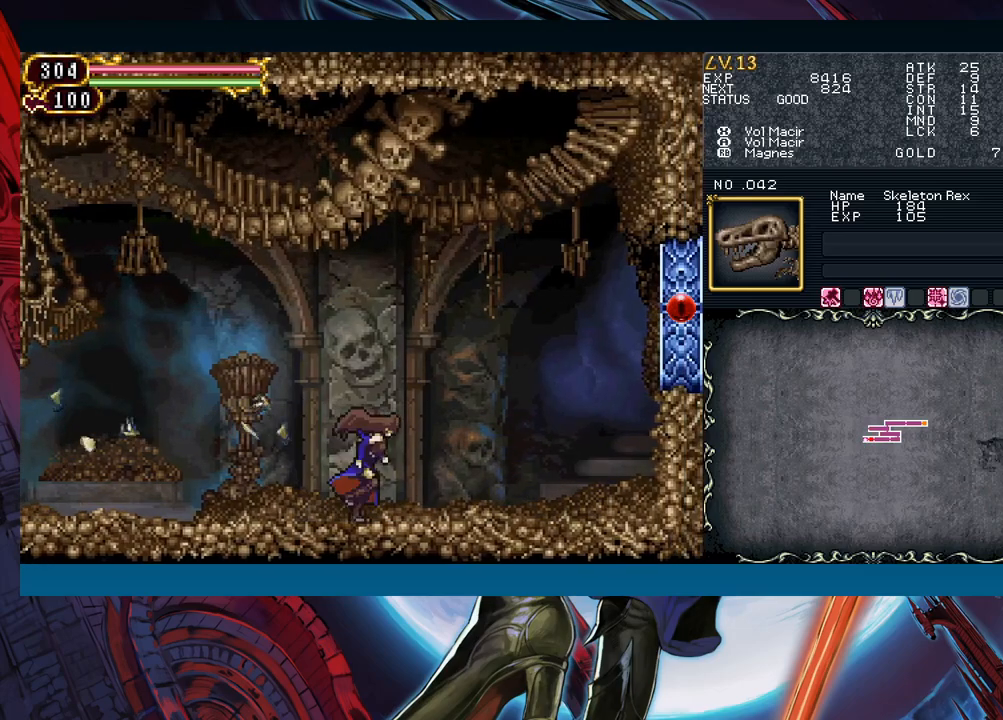
{"buttons": [], "left_stick": "center", "events": [[50, "left_stick", "down-left"], [317, "left_stick", "center"]]}
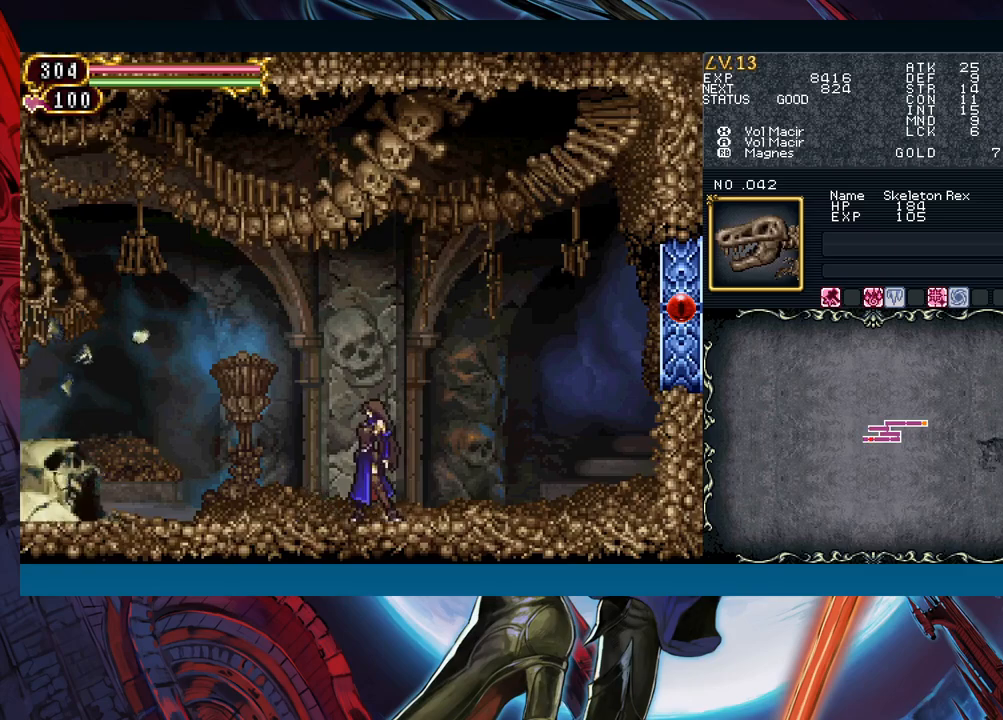
{"buttons": [], "left_stick": "left", "events": [[300, "left_stick", "left"]]}
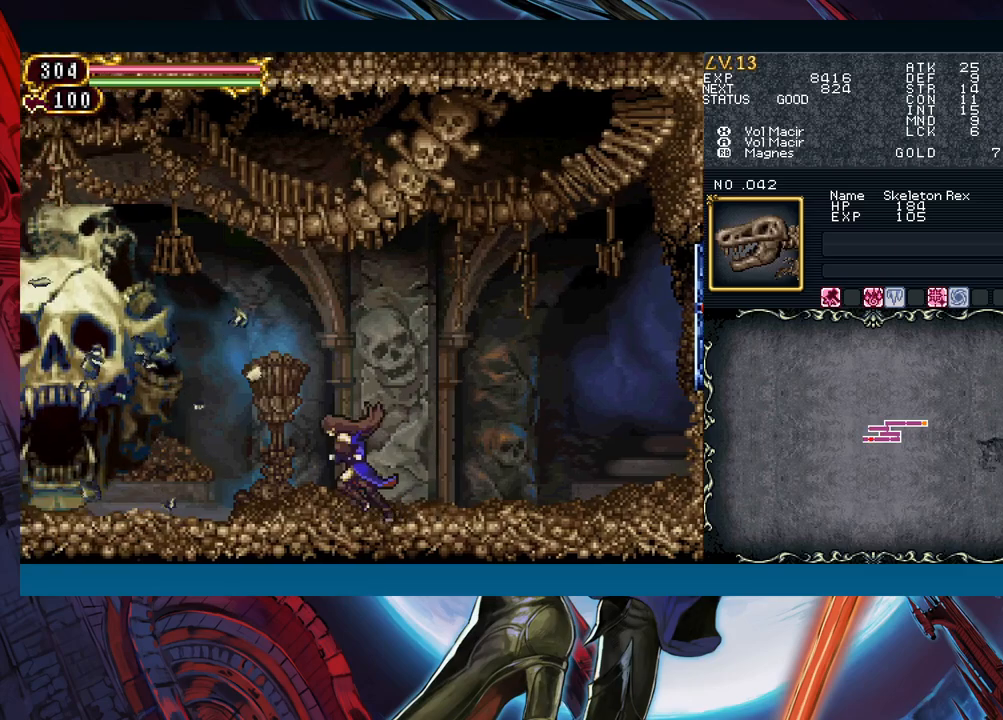
{"buttons": [], "left_stick": "center", "events": [[283, "left_stick", "center"]]}
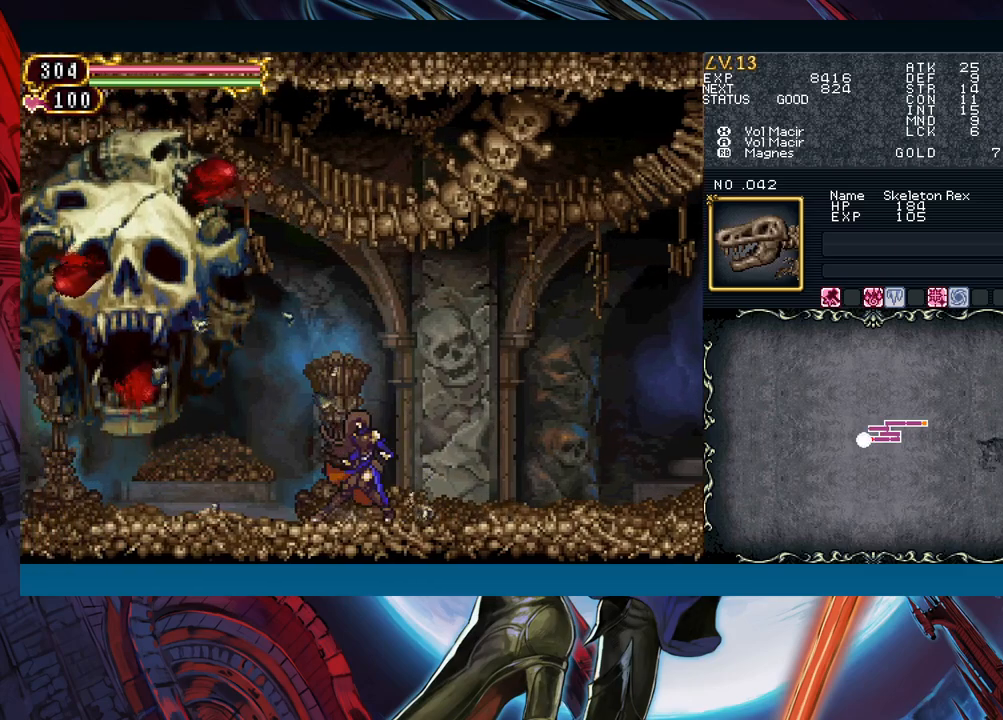
{"buttons": [], "left_stick": "center", "events": [[83, "left_stick", "left"], [267, "left_stick", "center"]]}
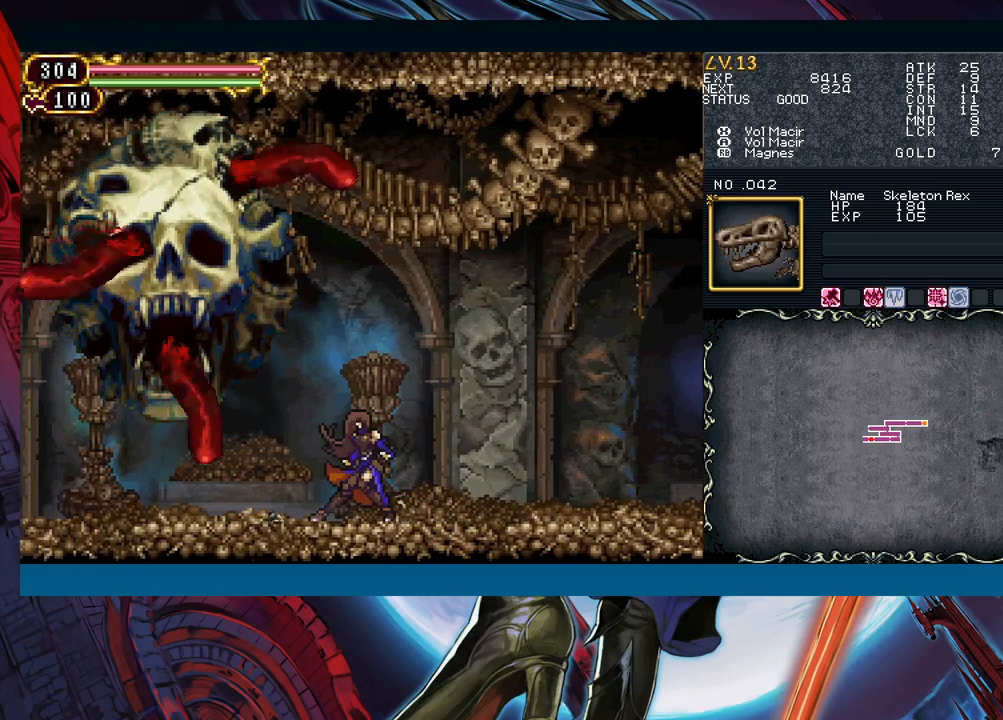
{"buttons": [], "left_stick": "right", "events": [[267, "left_stick", "right"]]}
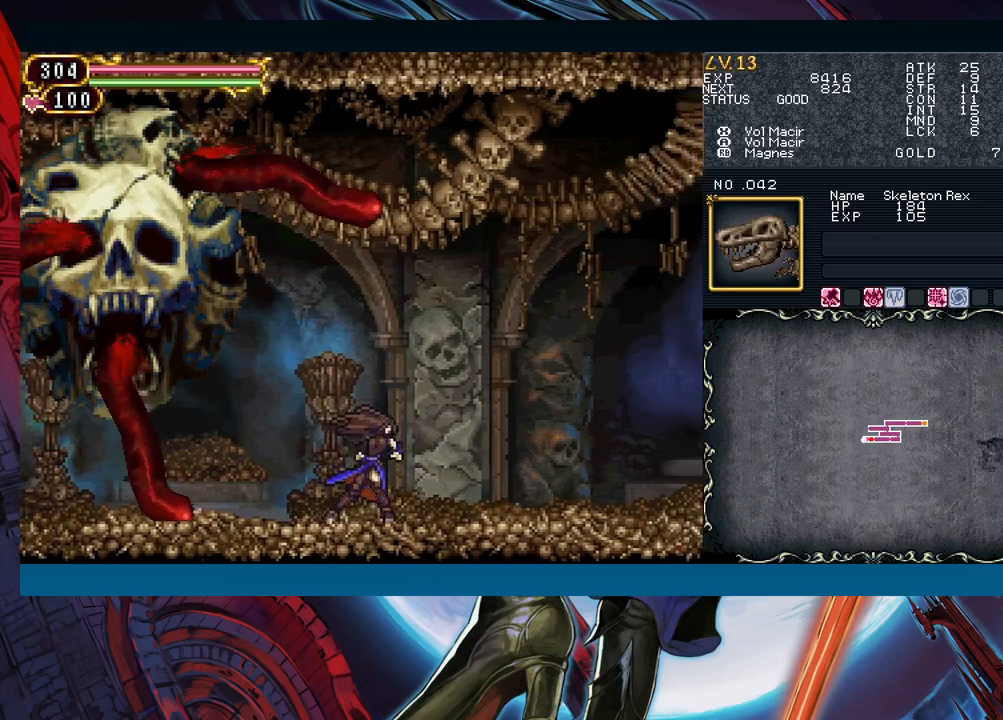
{"buttons": [], "left_stick": "center", "events": [[50, "left_stick", "left"], [167, "left_stick", "center"]]}
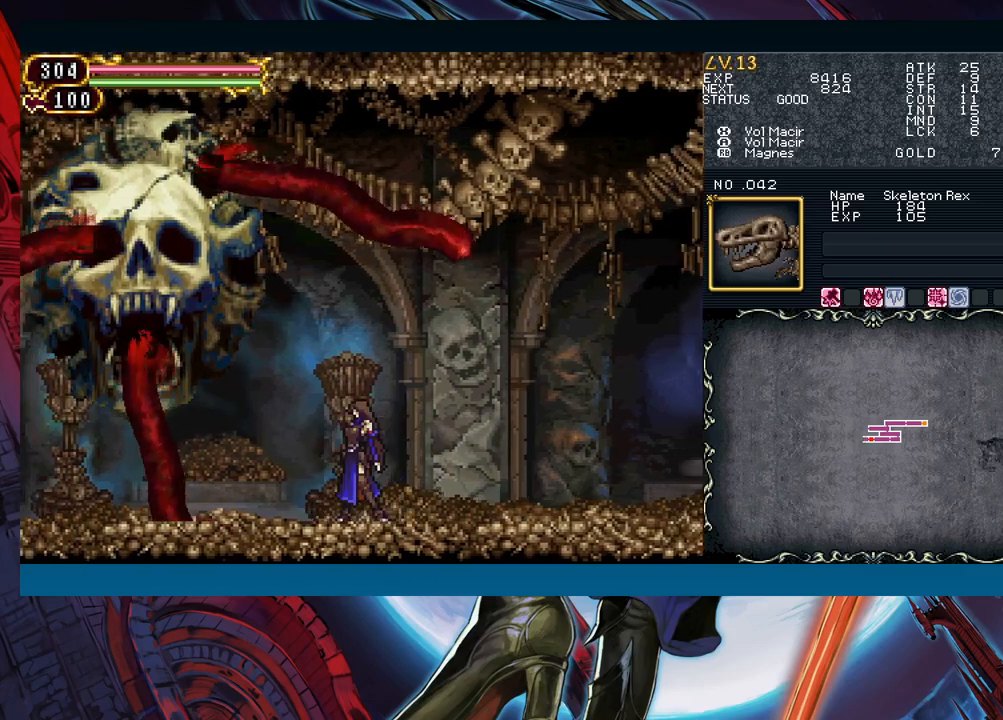
{"buttons": [], "left_stick": "up-left", "events": [[483, "left_stick", "up-left"]]}
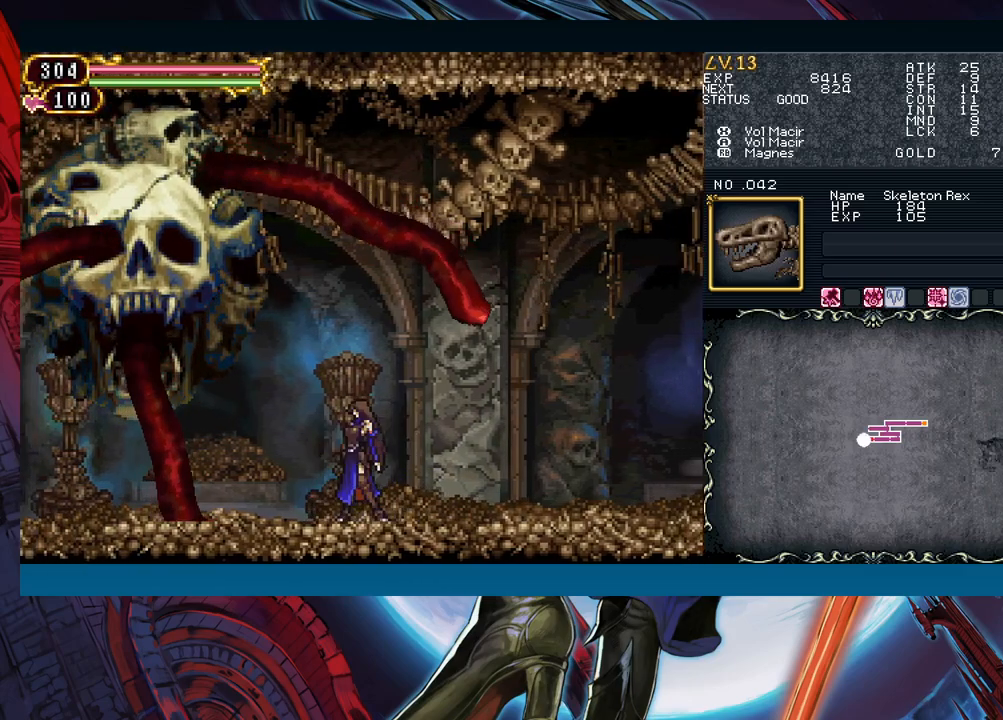
{"buttons": [], "left_stick": "right", "events": [[33, "B", "down"], [50, "A", "down"], [50, "B", "up"], [133, "A", "up"], [283, "left_stick", "center"], [367, "left_stick", "down"], [483, "left_stick", "right"]]}
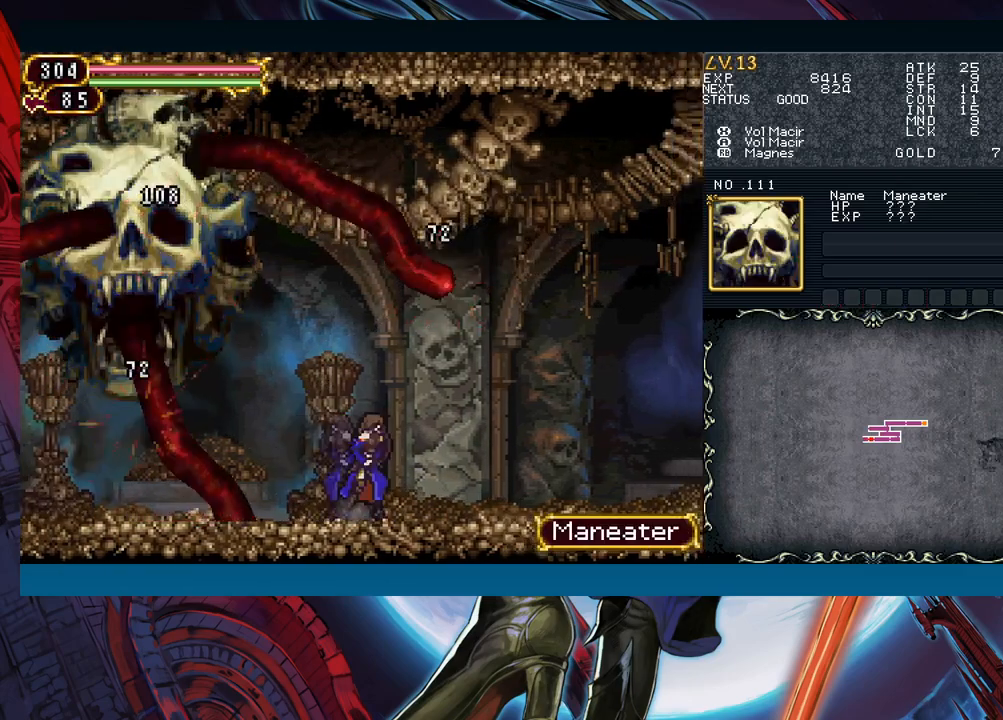
{"buttons": [], "left_stick": "up", "events": [[500, "left_stick", "up"]]}
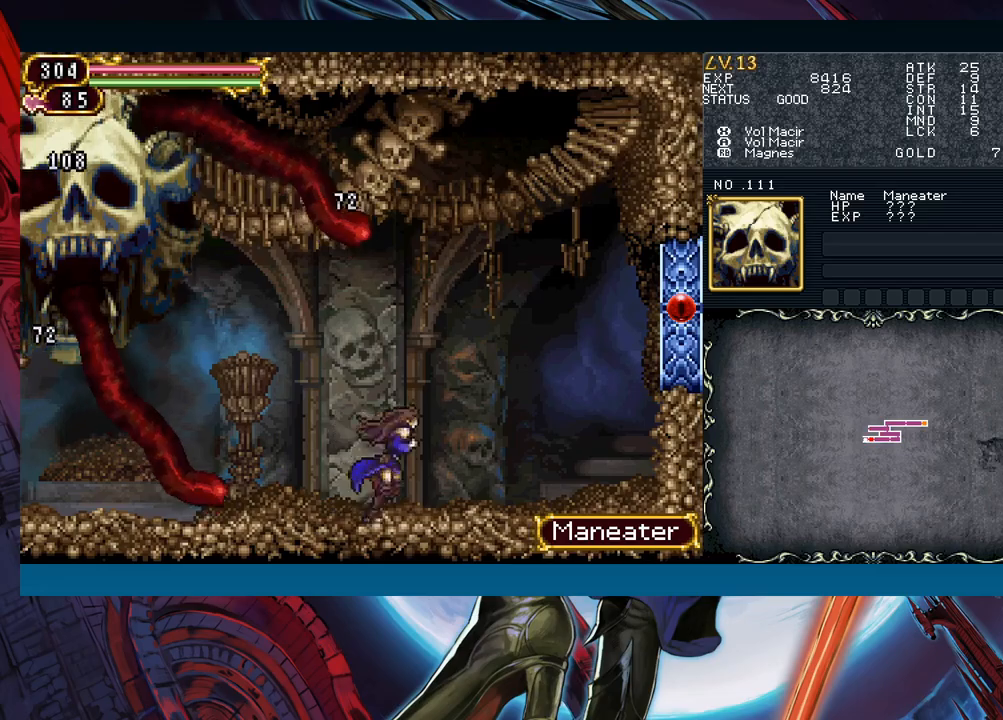
{"buttons": [], "left_stick": "down", "events": [[17, "B", "down"], [17, "left_stick", "up-left"], [67, "A", "down"], [100, "B", "up"], [150, "A", "up"], [150, "left_stick", "up-right"], [433, "left_stick", "center"], [500, "left_stick", "down"]]}
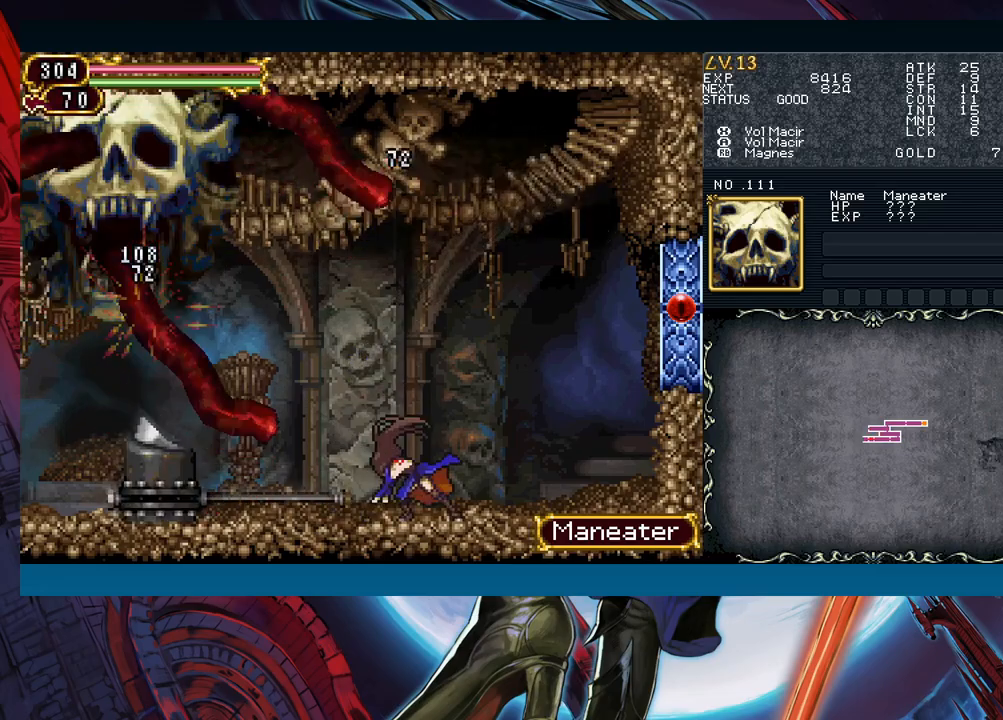
{"buttons": ["A", "B"], "left_stick": "up-left", "events": [[150, "left_stick", "right"], [367, "left_stick", "up-left"], [400, "B", "down"], [450, "A", "down"]]}
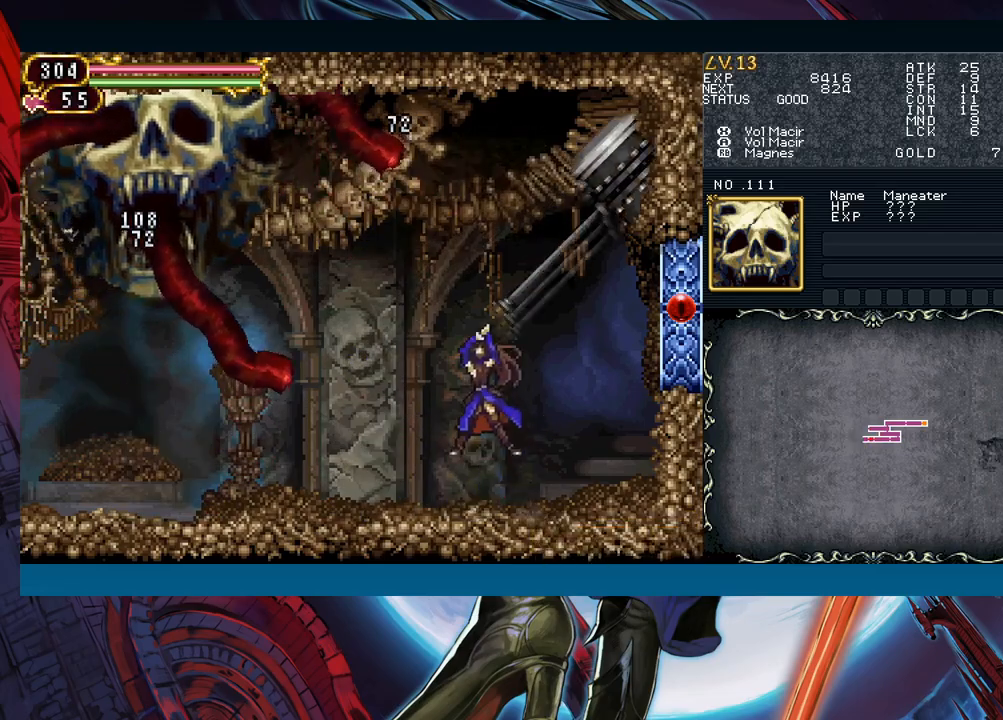
{"buttons": [], "left_stick": "center", "events": [[67, "B", "up"], [83, "A", "up"], [250, "left_stick", "center"]]}
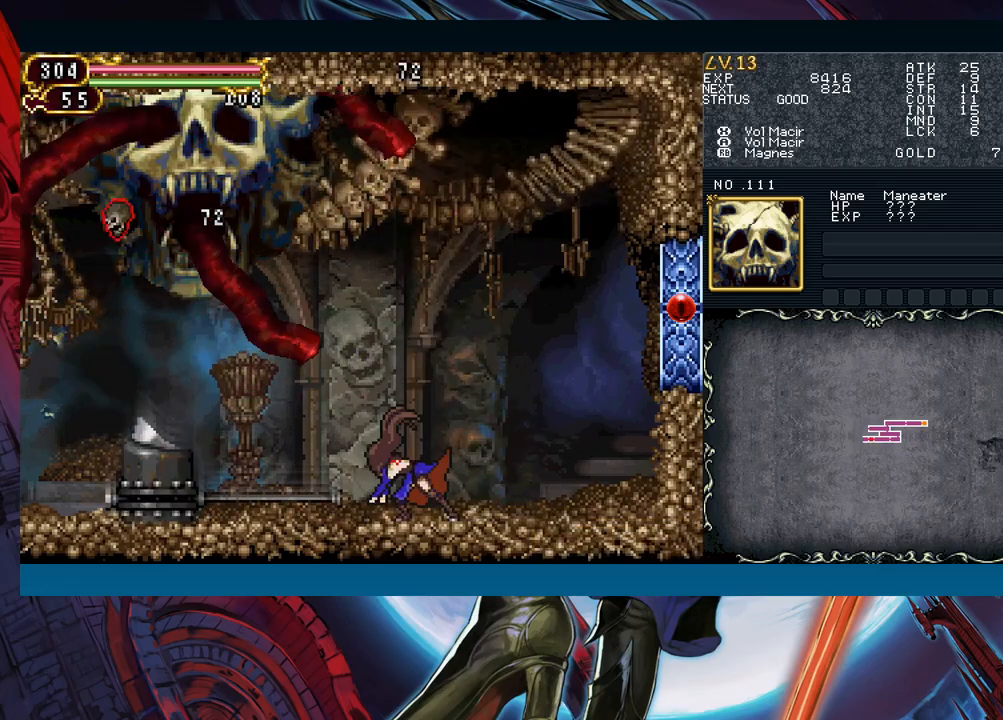
{"buttons": [], "left_stick": "up-right", "events": [[300, "left_stick", "up"], [333, "B", "down"], [367, "A", "down"], [450, "B", "up"], [450, "left_stick", "up-right"], [483, "A", "up"]]}
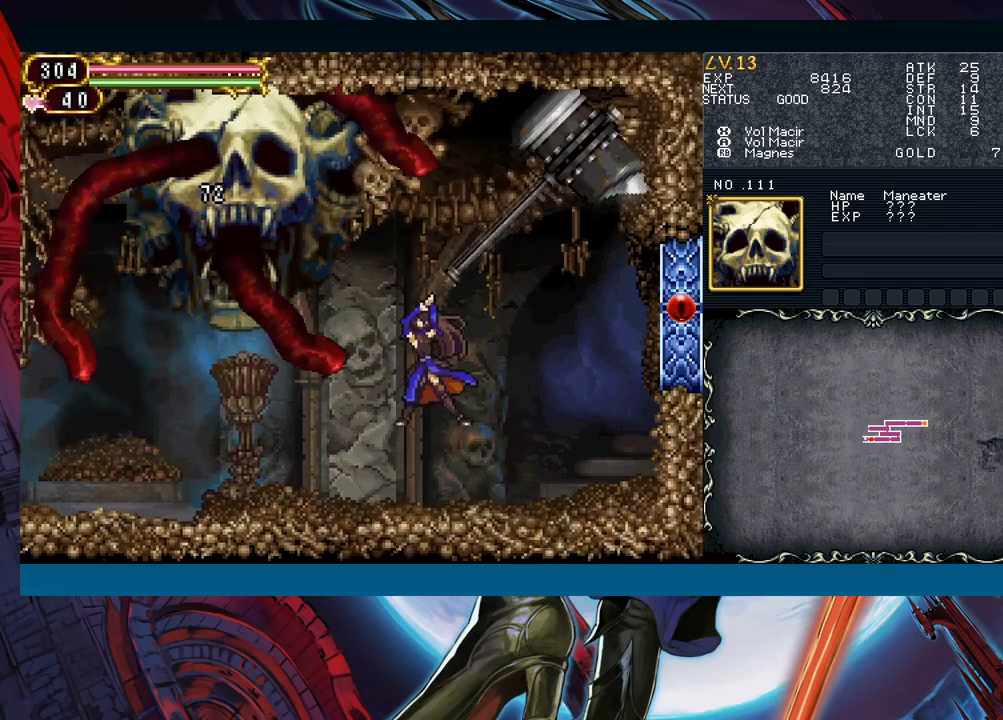
{"buttons": [], "left_stick": "right", "events": [[117, "left_stick", "up-left"], [167, "left_stick", "center"], [317, "left_stick", "down"], [450, "left_stick", "right"]]}
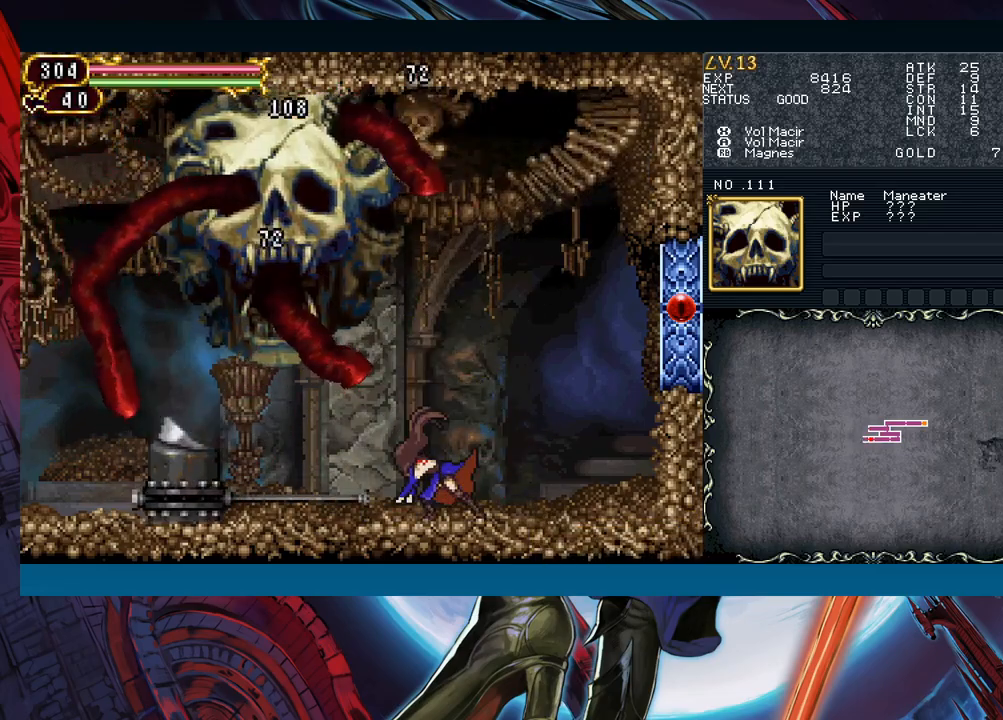
{"buttons": ["Y"], "left_stick": "down"}
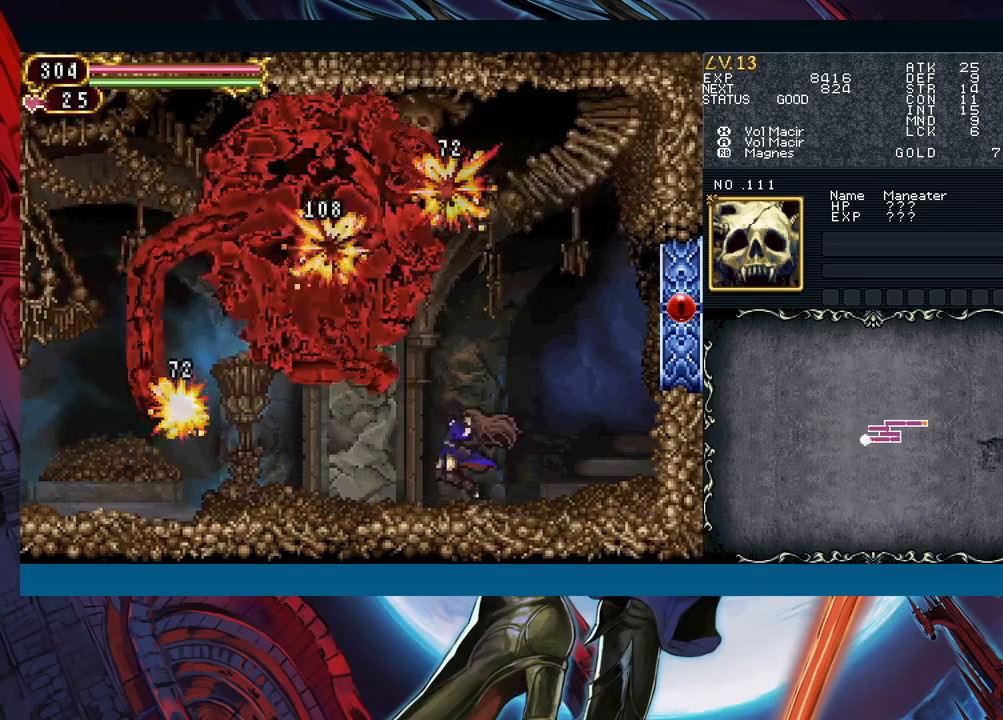
{"buttons": ["A"], "left_stick": "up"}
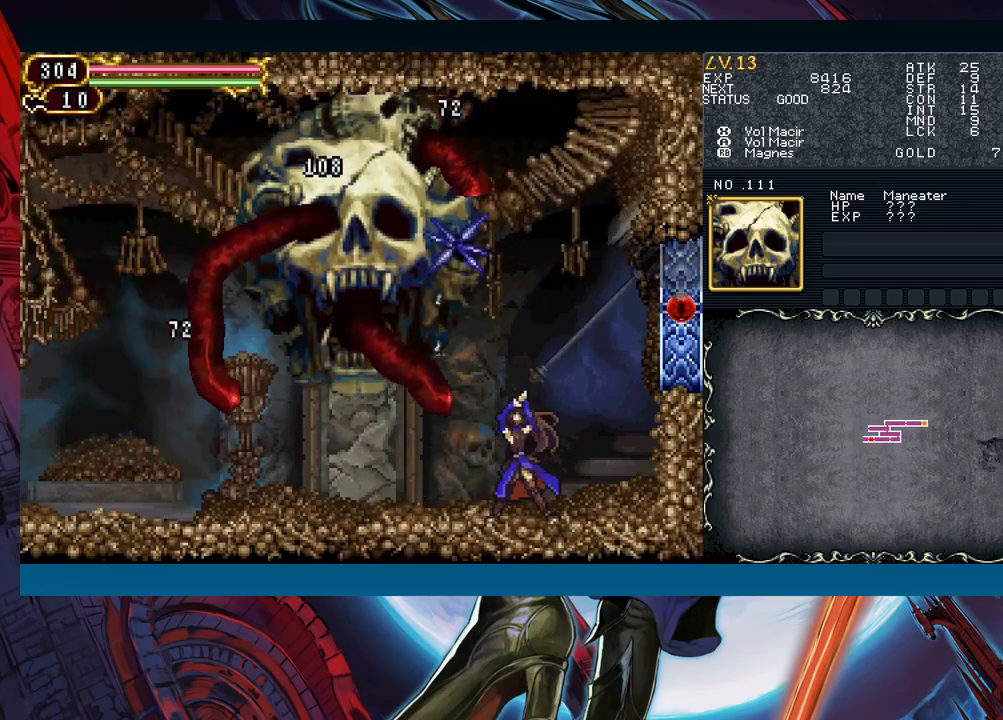
{"buttons": ["B"], "left_stick": "down-left", "events": [[100, "A", "up"], [117, "left_stick", "center"], [217, "left_stick", "down"], [367, "left_stick", "left"], [450, "left_stick", "down-left"], [500, "B", "down"]]}
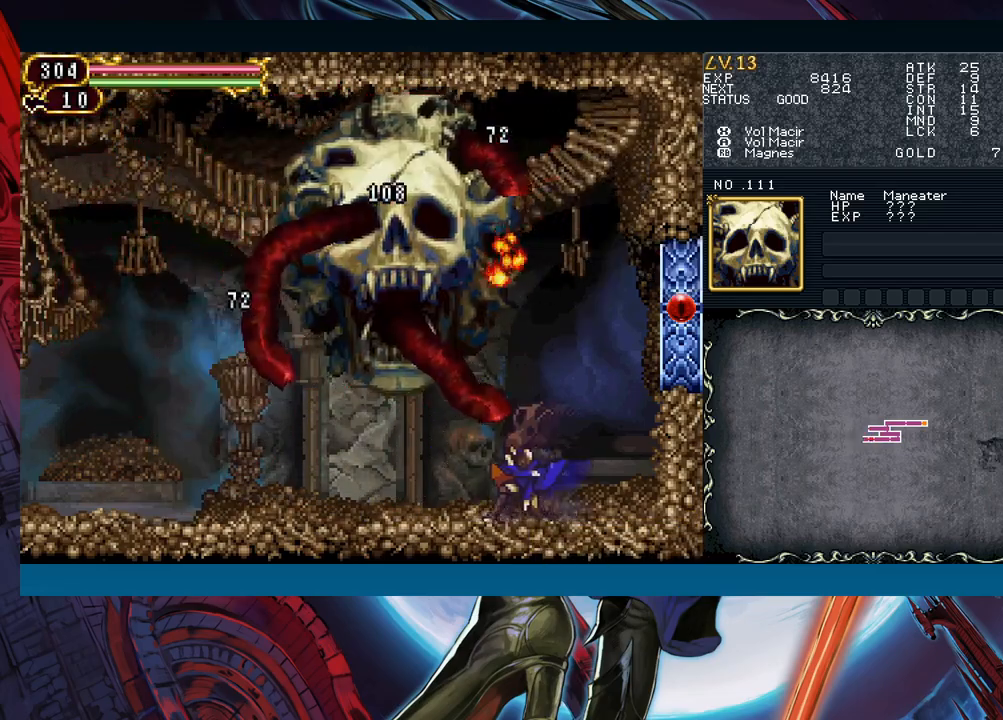
{"buttons": [], "left_stick": "left", "events": [[83, "B", "up"], [317, "left_stick", "center"], [483, "left_stick", "left"]]}
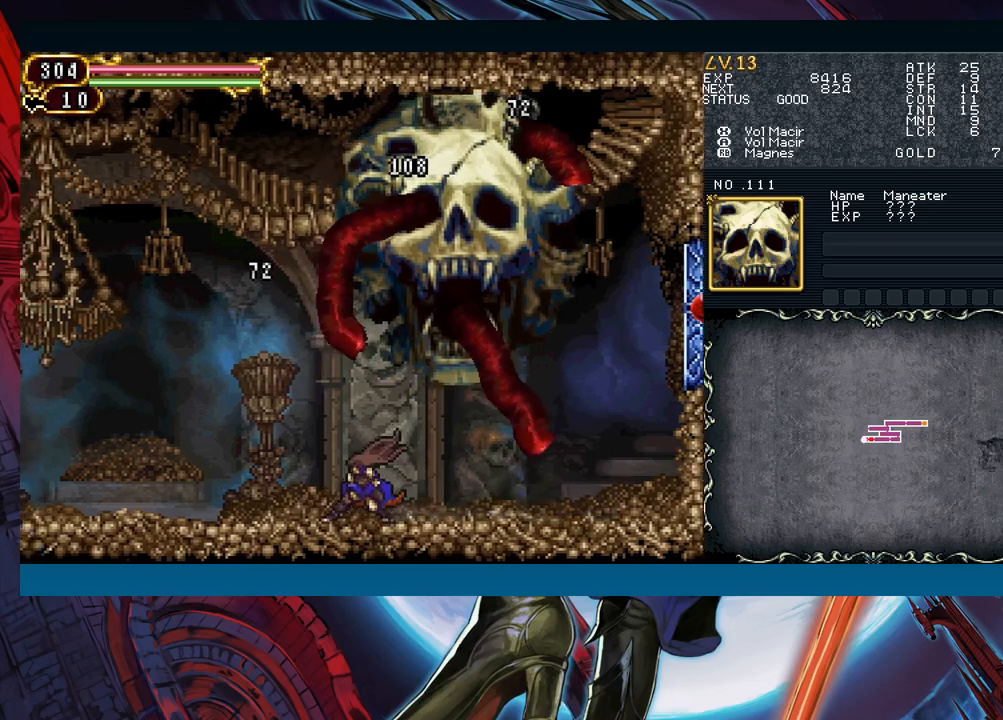
{"buttons": [], "left_stick": "left", "events": []}
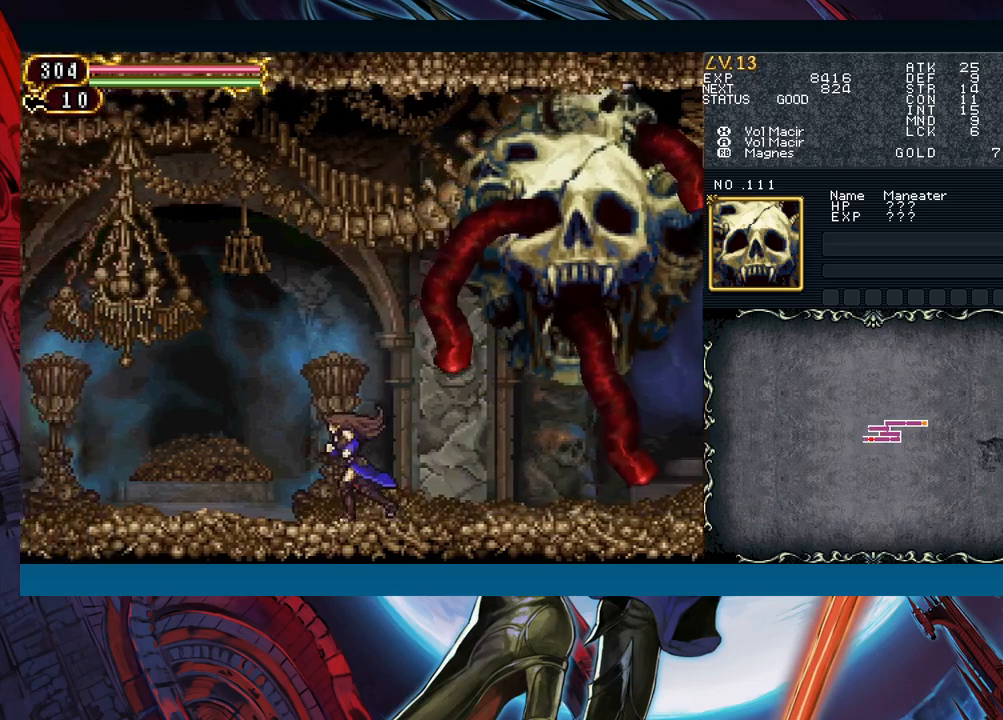
{"buttons": ["A", "B"], "left_stick": "center", "events": [[317, "B", "down"], [350, "A", "down"], [417, "left_stick", "center"]]}
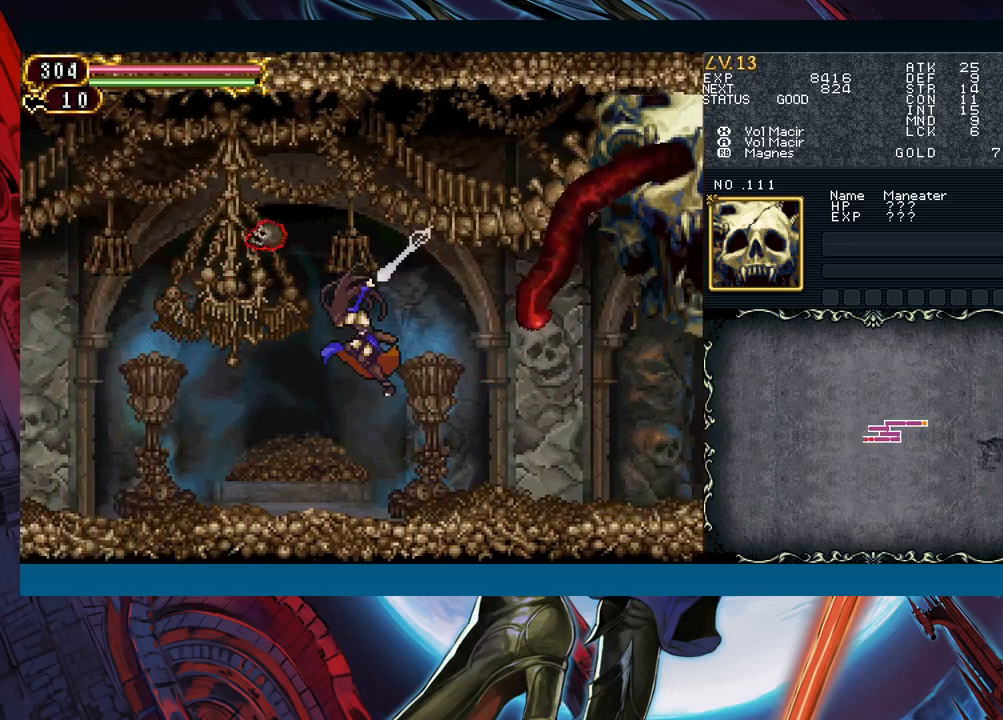
{"buttons": [], "left_stick": "right", "events": [[67, "A", "up"], [67, "B", "up"], [67, "left_stick", "left"], [350, "left_stick", "right"]]}
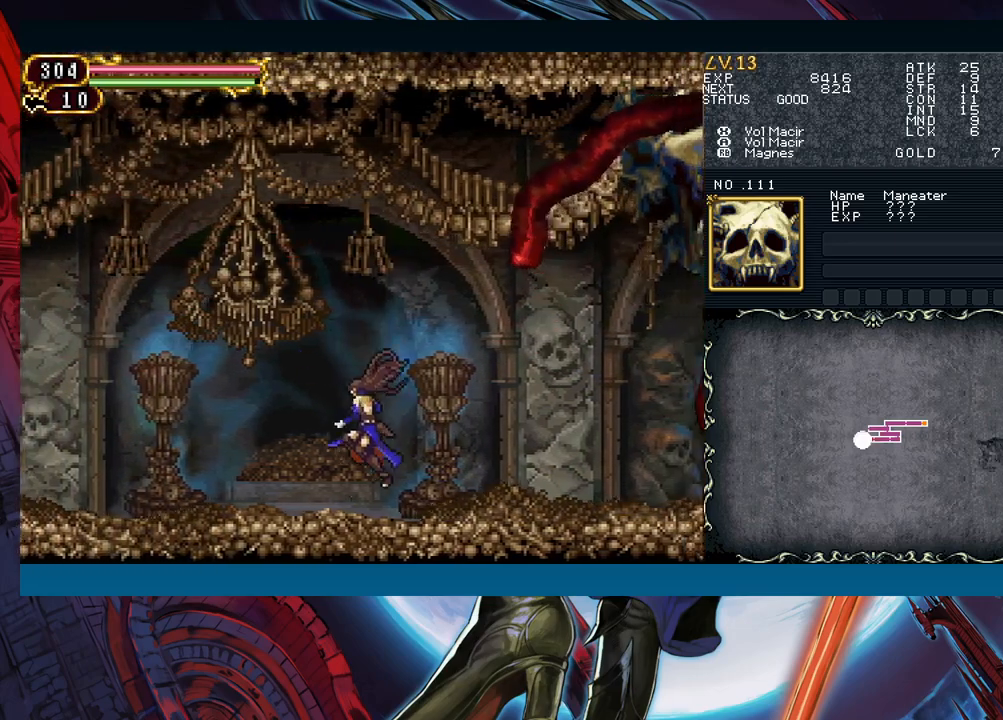
{"buttons": [], "left_stick": "center", "events": [[183, "B", "down"], [200, "left_stick", "center"], [217, "A", "down"], [483, "B", "up"], [500, "A", "up"]]}
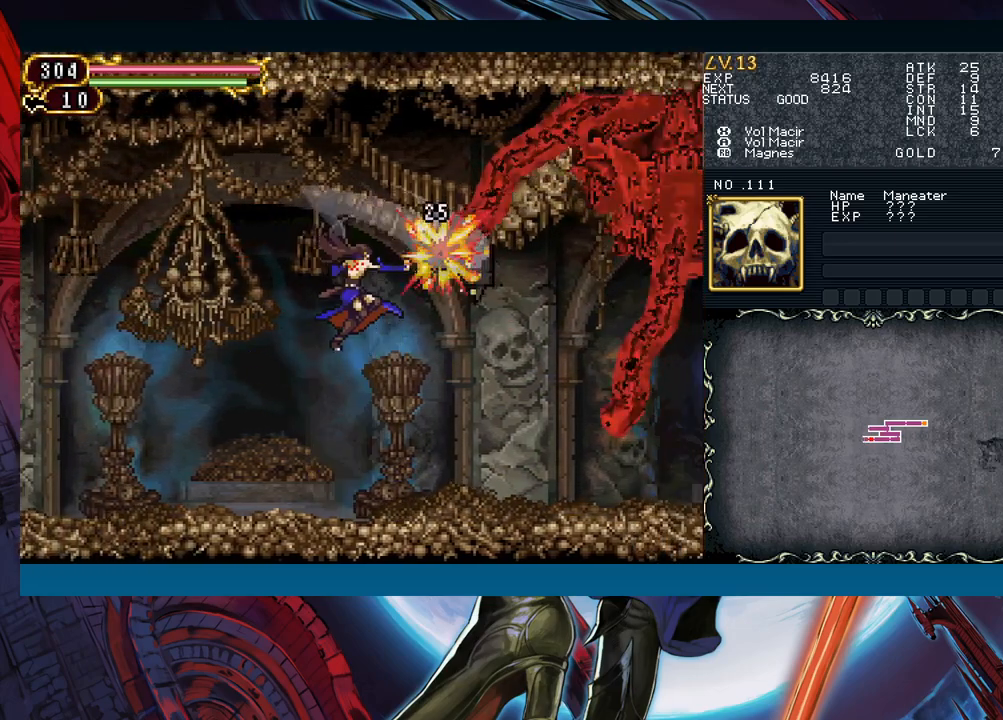
{"buttons": [], "left_stick": "center", "events": [[67, "X", "down"], [200, "X", "up"]]}
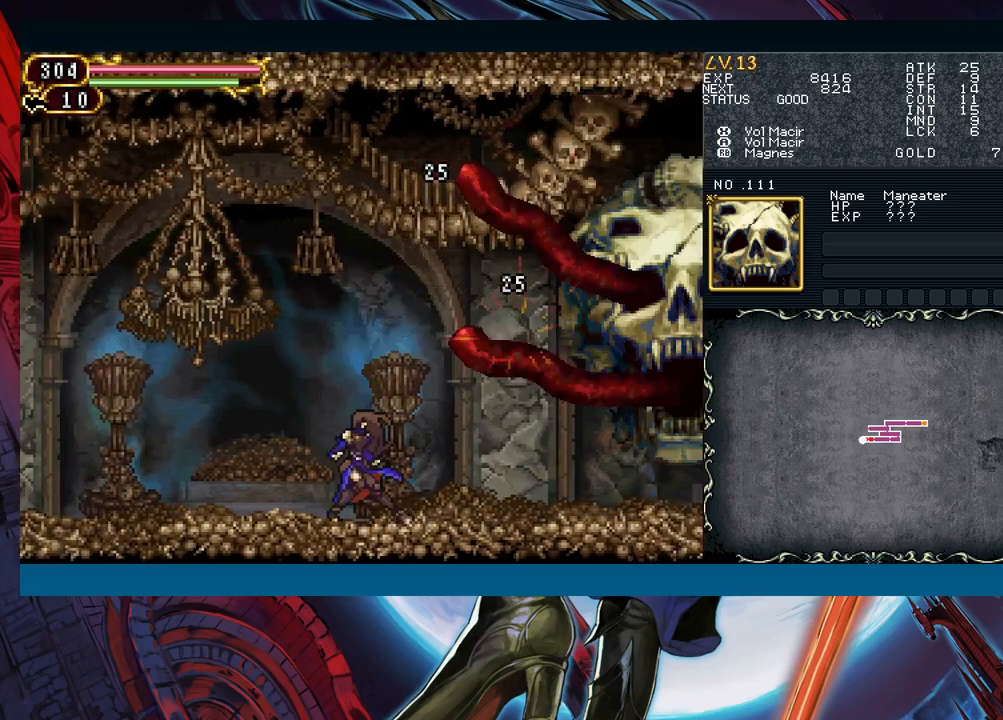
{"buttons": ["X"], "left_stick": "center", "events": [[50, "B", "down"], [67, "A", "down"], [150, "left_stick", "right"], [233, "A", "up"], [267, "B", "up"], [283, "left_stick", "center"], [383, "left_stick", "right"], [400, "X", "down"], [467, "left_stick", "center"]]}
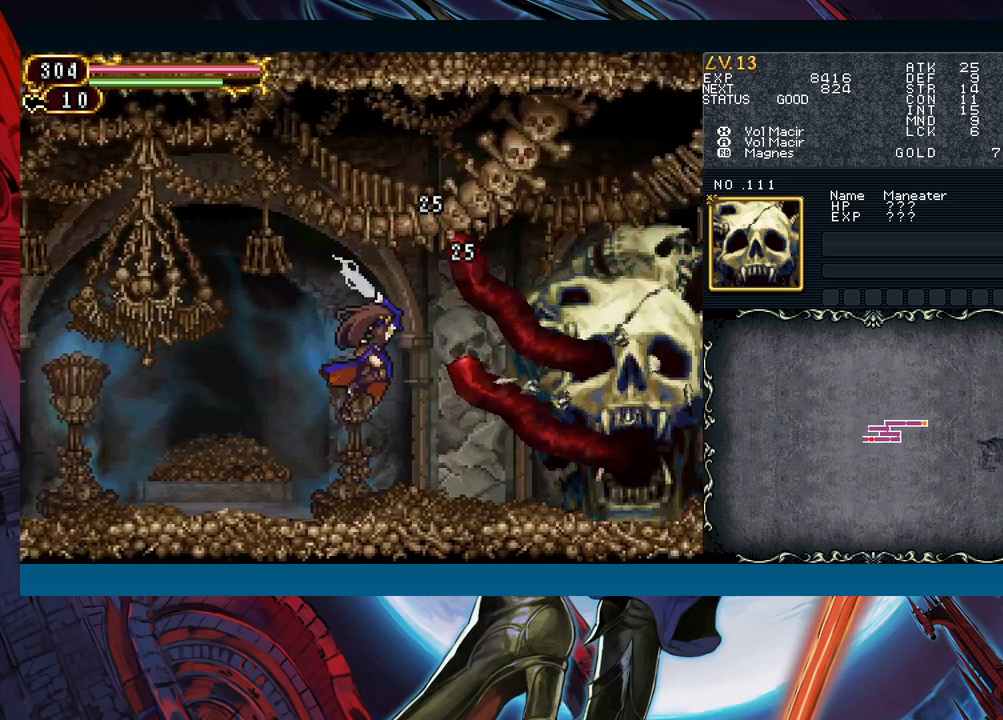
{"buttons": [], "left_stick": "center", "events": [[33, "X", "up"], [250, "B", "down"], [283, "A", "down"], [367, "left_stick", "right"], [467, "A", "up"], [483, "left_stick", "center"], [500, "B", "up"]]}
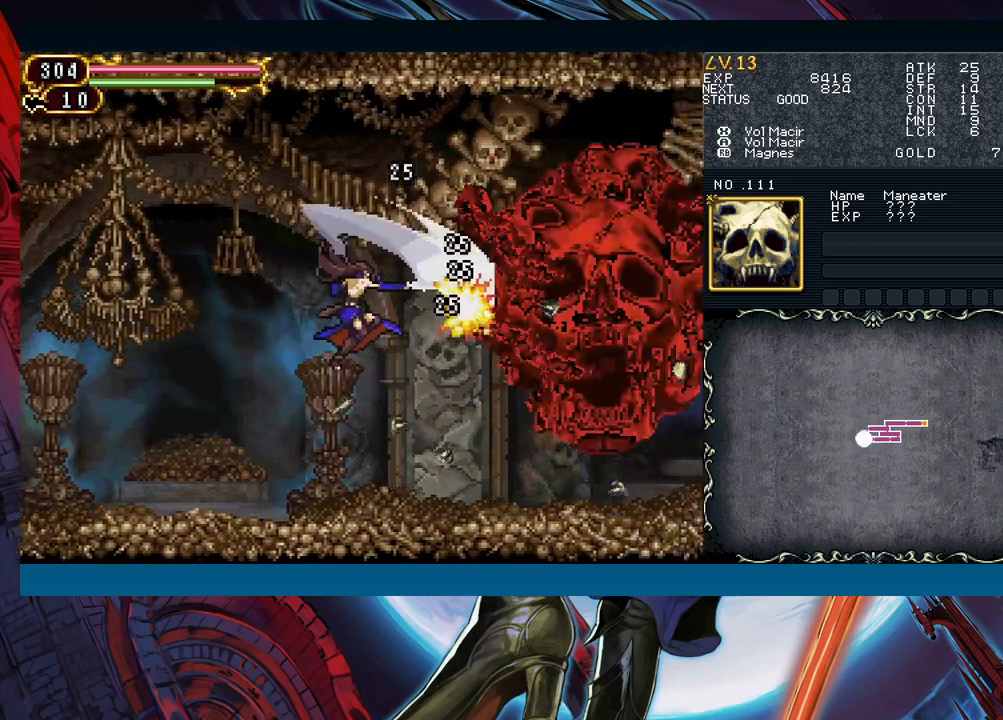
{"buttons": ["B"], "left_stick": "center", "events": [[100, "X", "down"], [183, "left_stick", "right"], [233, "X", "up"], [333, "left_stick", "center"], [500, "B", "down"]]}
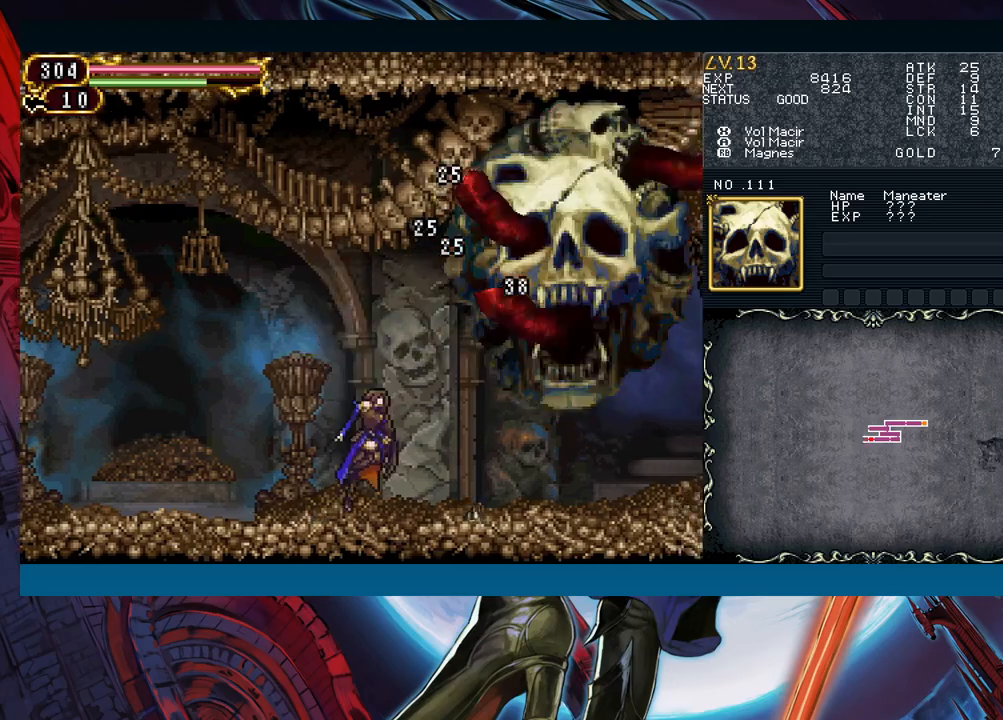
{"buttons": ["X"], "left_stick": "left", "events": [[50, "A", "down"], [233, "left_stick", "right"], [300, "B", "up"], [317, "A", "up"], [350, "left_stick", "center"], [400, "X", "down"], [483, "left_stick", "left"]]}